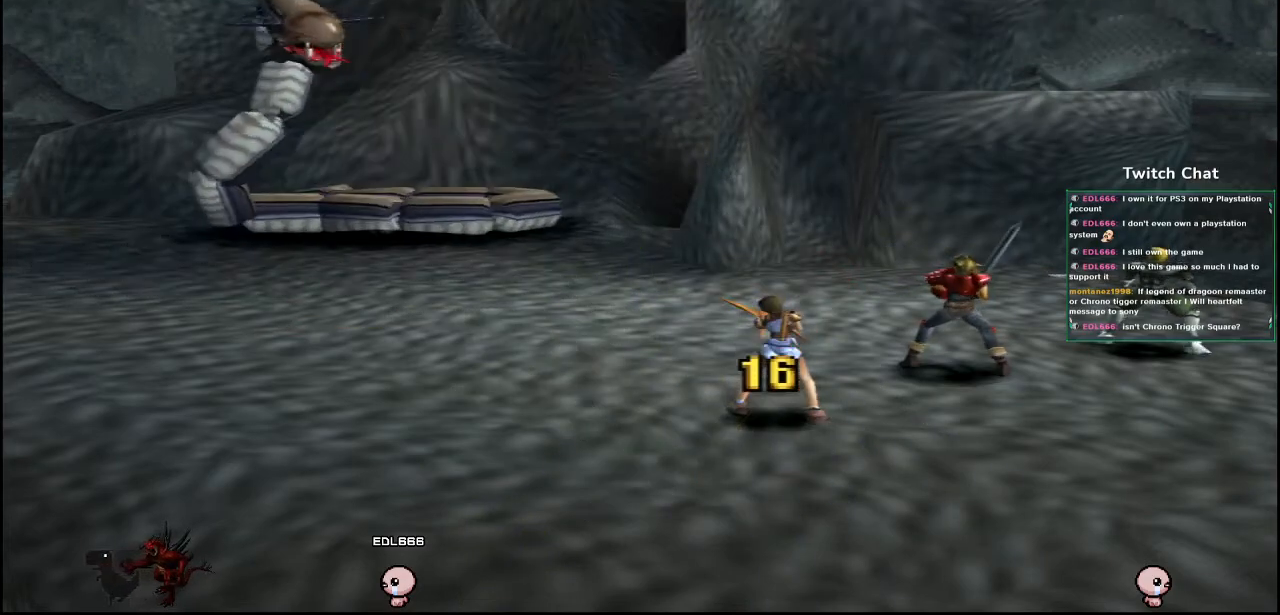
Gameplay with a controller (PlayStation layout); each line is a JSON object with the inputs held at the frame after it. "events" lists button and stick changes between this image and that frame as [ms after this image, input, new state], when the widget could be followed in between.
{"buttons": [], "left_stick": "center", "right_stick": "center", "events": []}
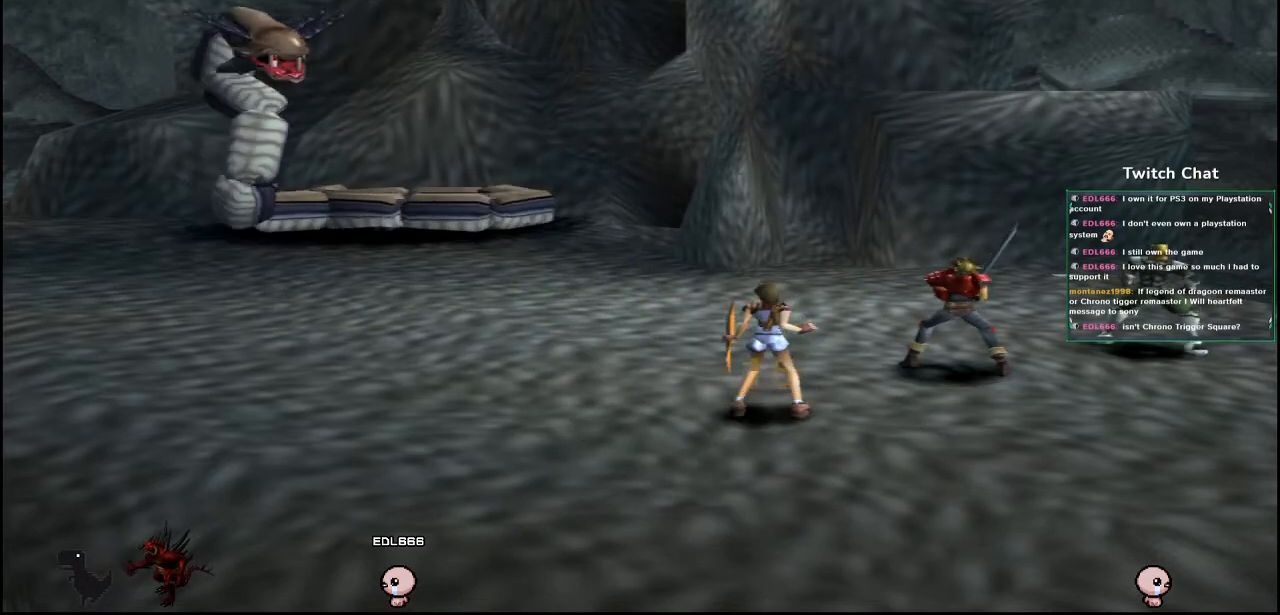
{"buttons": [], "left_stick": "center", "right_stick": "center", "events": []}
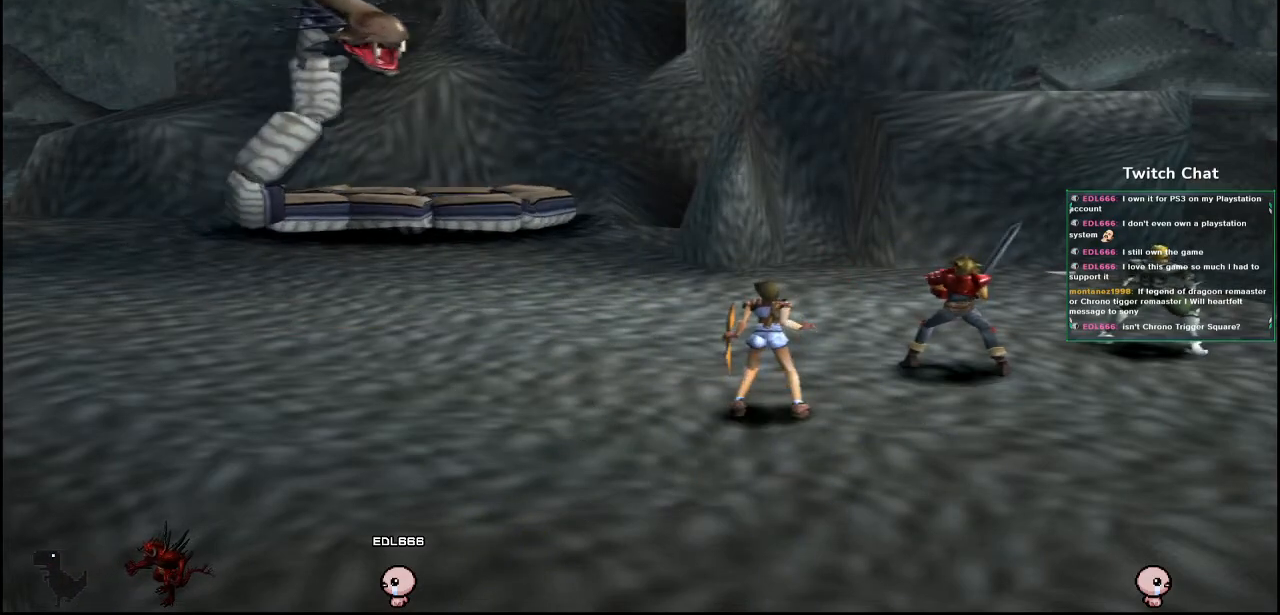
{"buttons": [], "left_stick": "center", "right_stick": "center", "events": []}
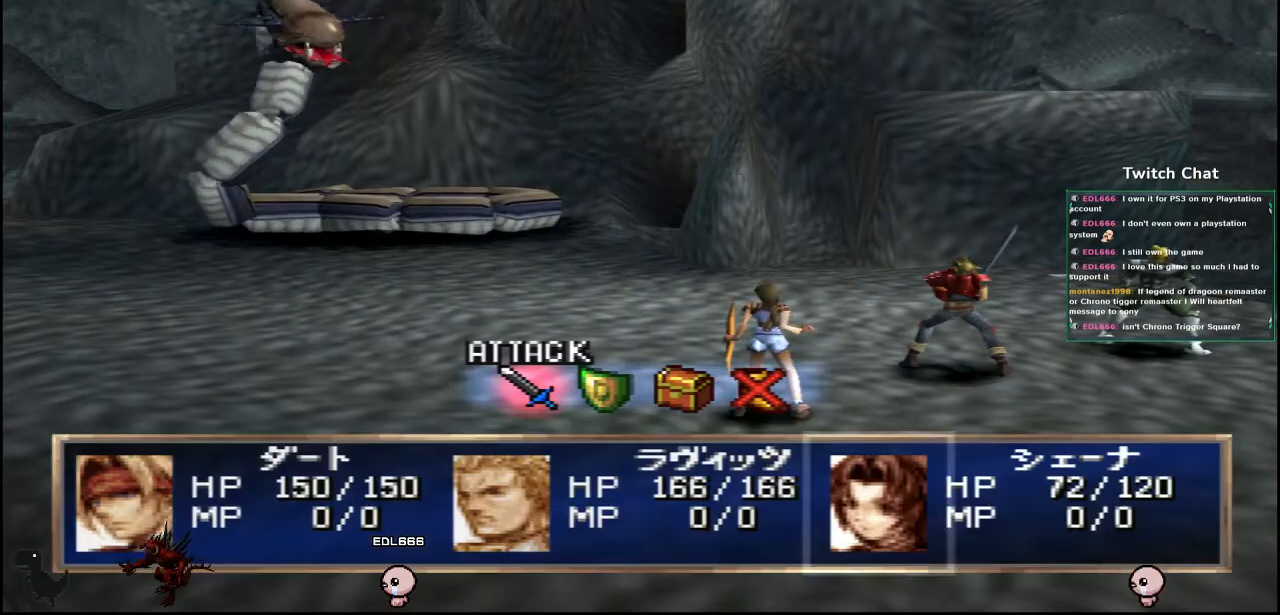
{"buttons": [], "left_stick": "center", "right_stick": "center", "events": []}
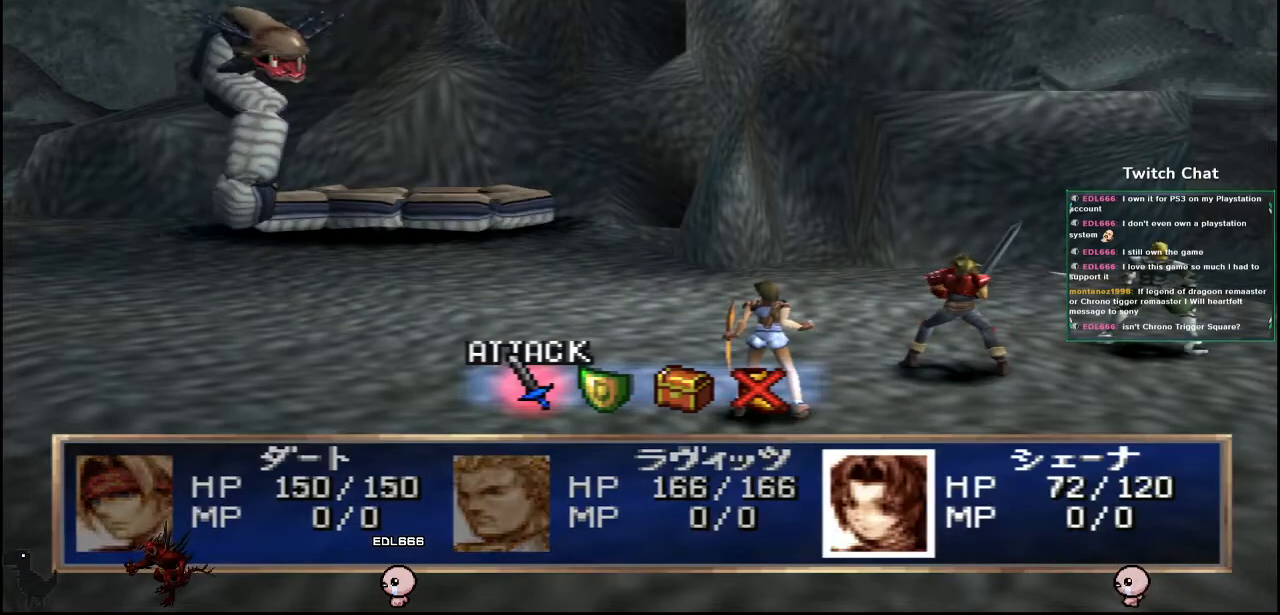
{"buttons": [], "left_stick": "center", "right_stick": "center", "events": [[233, "DPAD_RIGHT", "down"], [317, "DPAD_RIGHT", "up"]]}
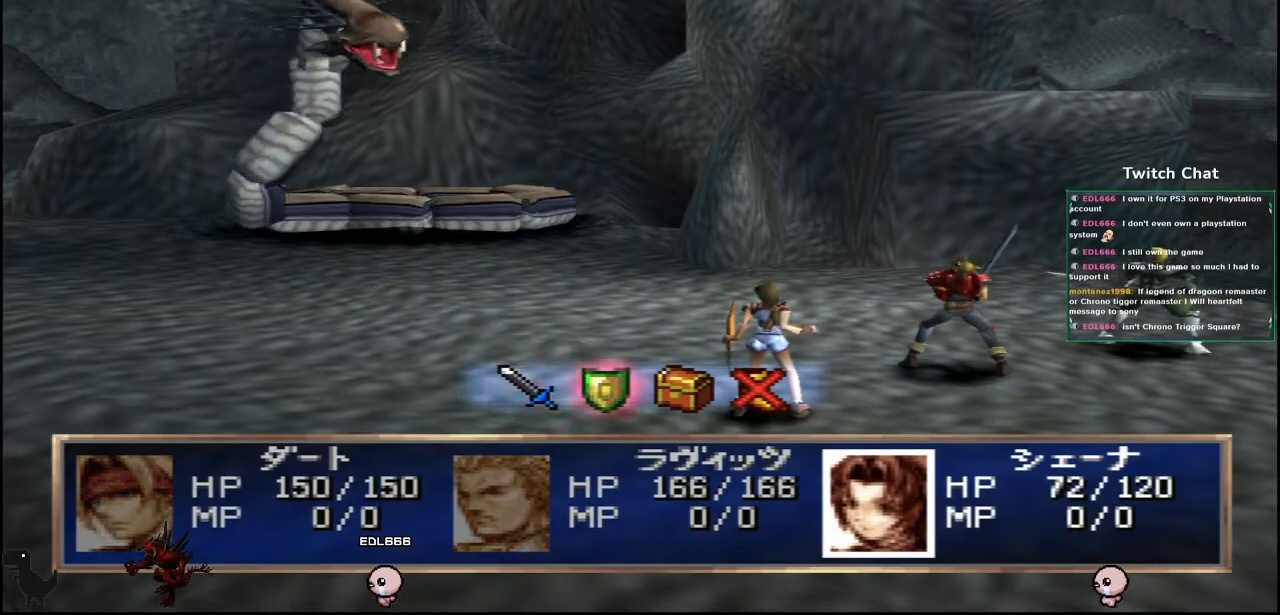
{"buttons": [], "left_stick": "center", "right_stick": "center", "events": [[67, "CIRCLE", "down"], [417, "CIRCLE", "up"]]}
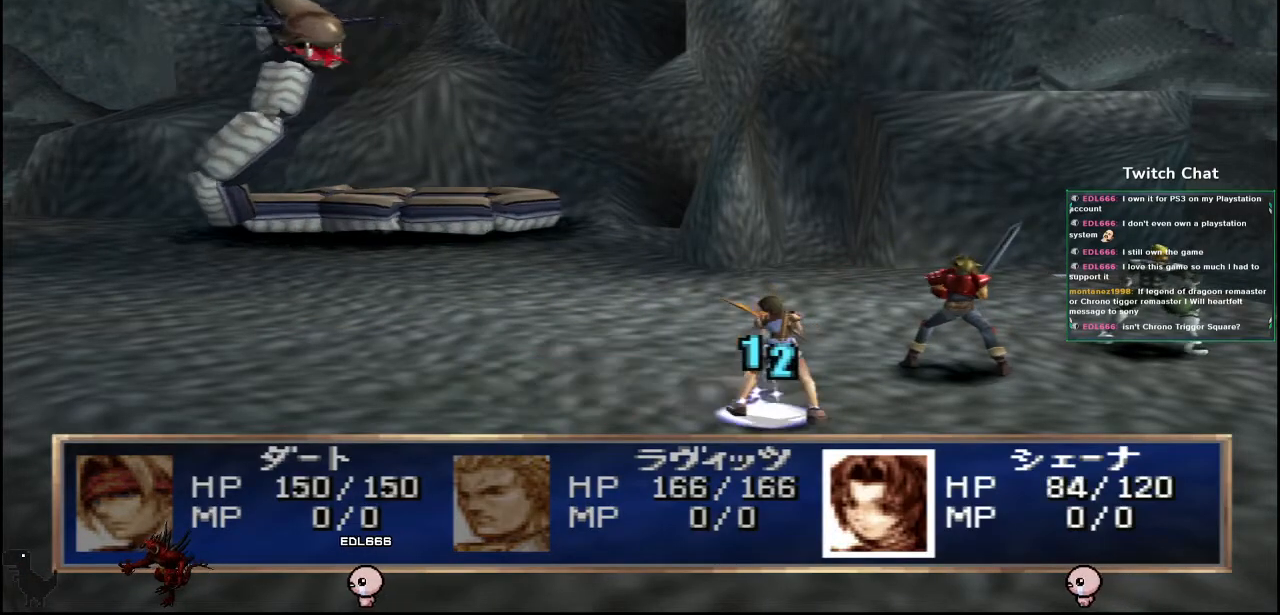
{"buttons": [], "left_stick": "center", "right_stick": "center", "events": []}
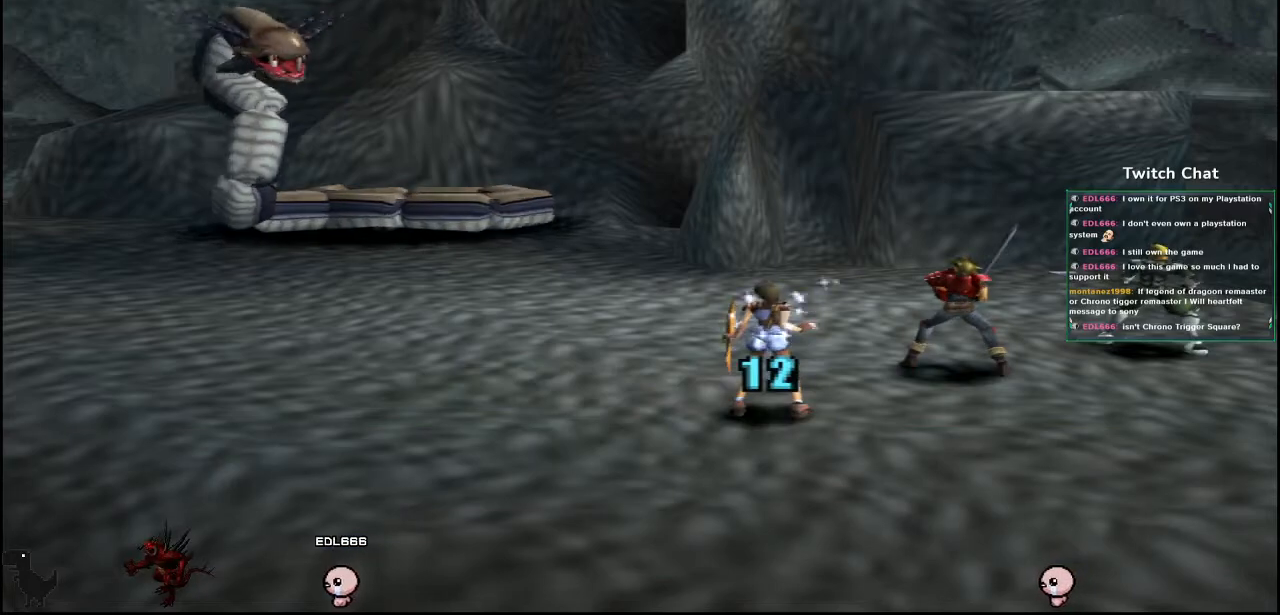
{"buttons": [], "left_stick": "center", "right_stick": "center", "events": []}
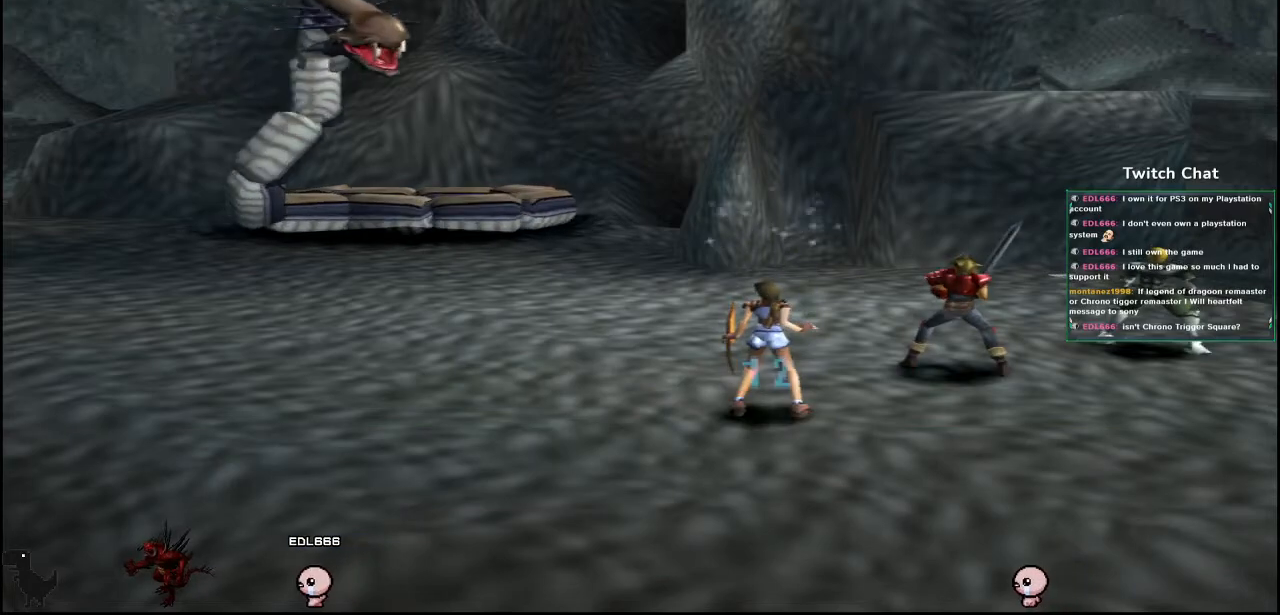
{"buttons": [], "left_stick": "center", "right_stick": "center", "events": []}
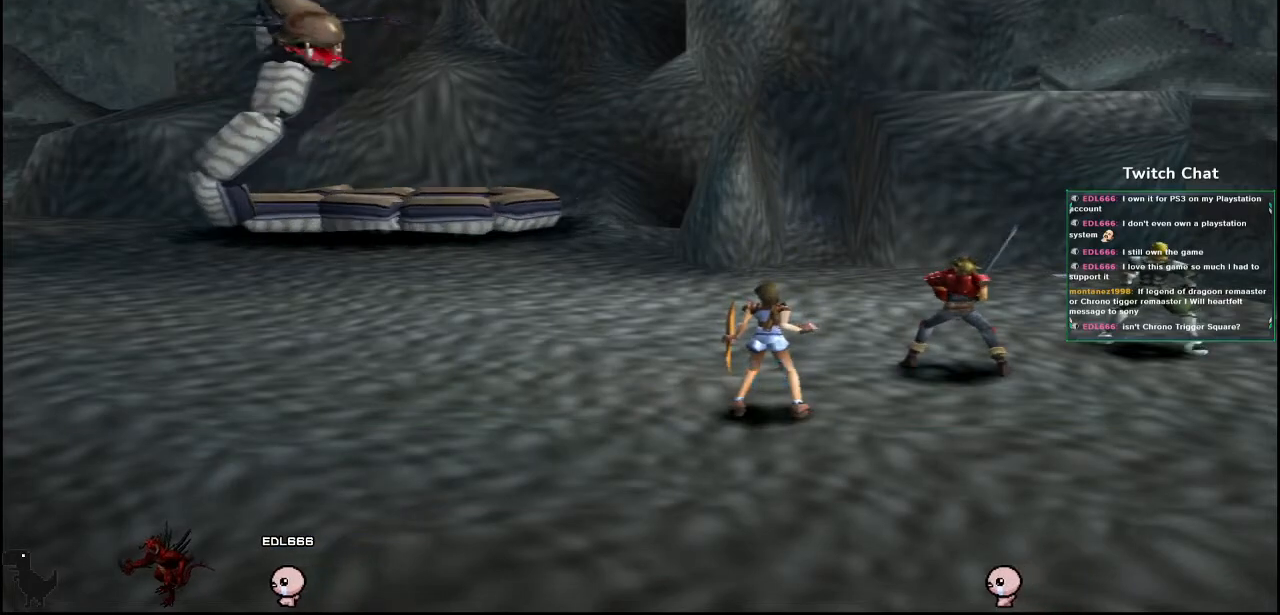
{"buttons": [], "left_stick": "center", "right_stick": "center", "events": []}
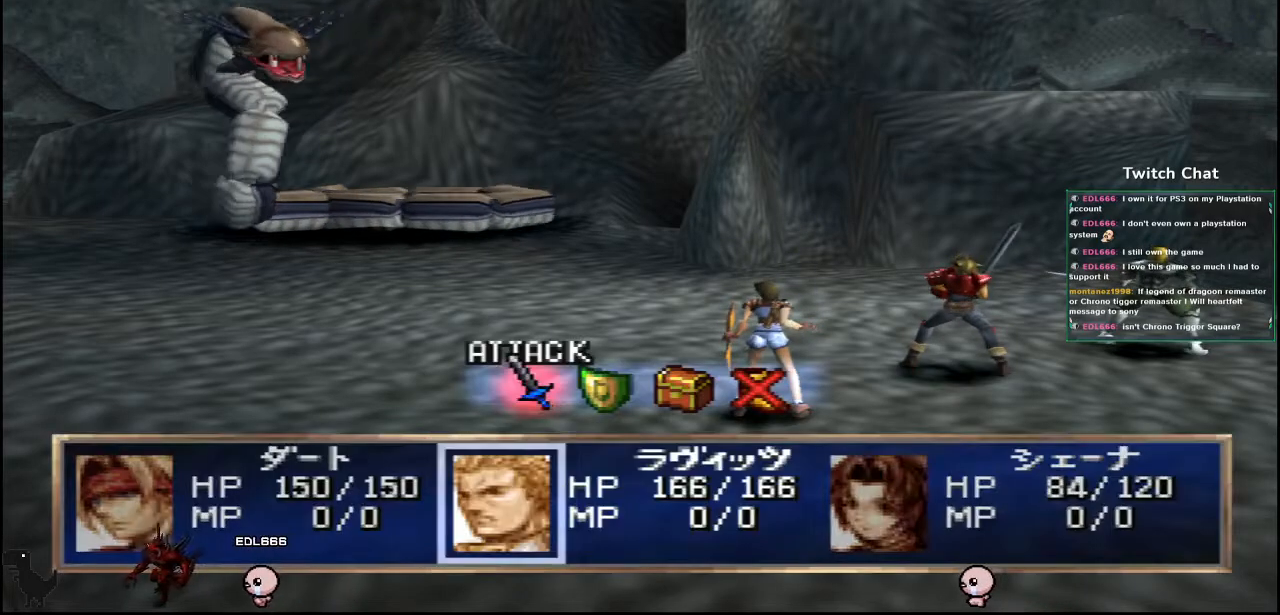
{"buttons": [], "left_stick": "center", "right_stick": "center", "events": []}
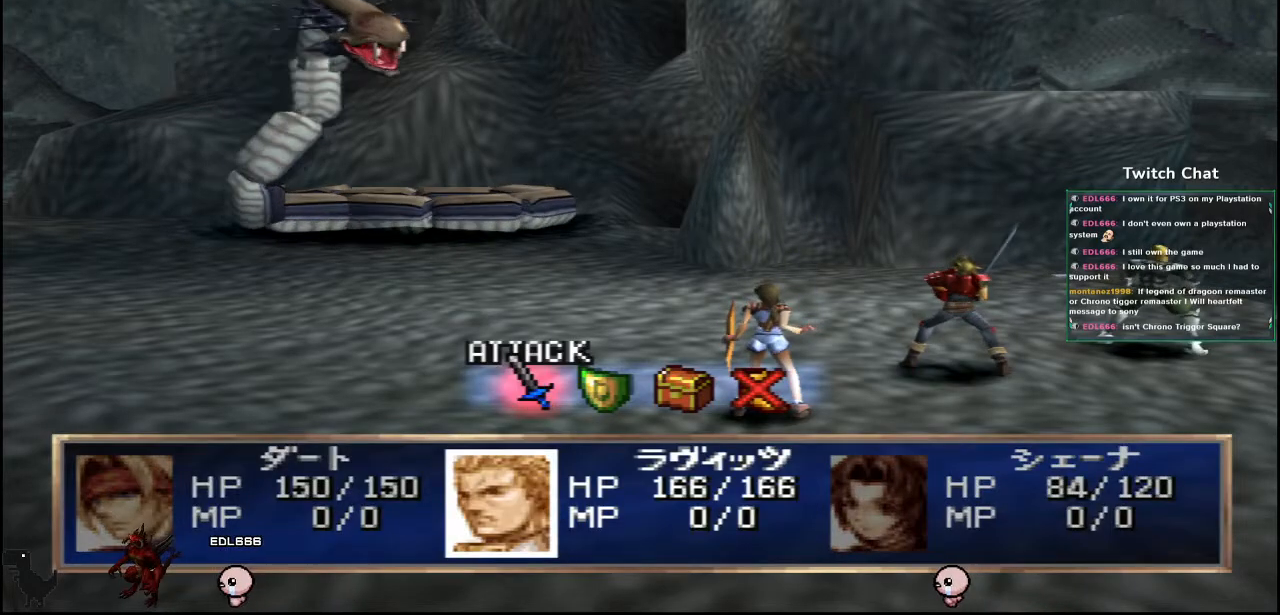
{"buttons": ["DPAD_RIGHT"], "left_stick": "center", "right_stick": "center", "events": [[467, "DPAD_RIGHT", "down"]]}
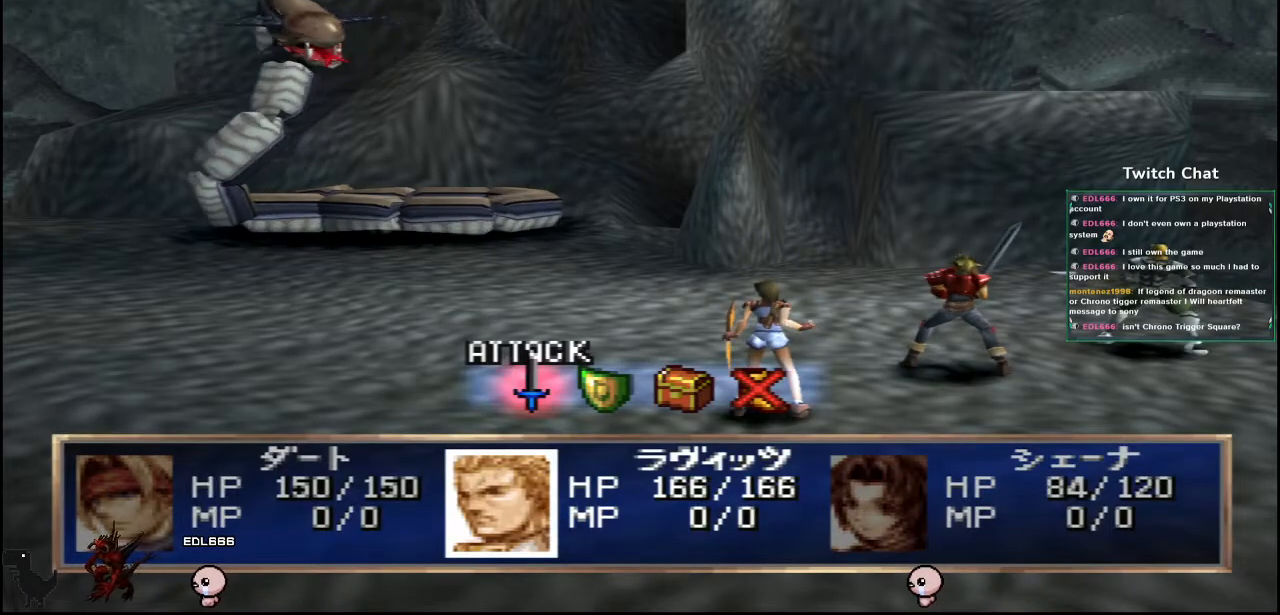
{"buttons": ["CIRCLE"], "left_stick": "center", "right_stick": "center", "events": [[33, "DPAD_RIGHT", "up"], [267, "CIRCLE", "down"]]}
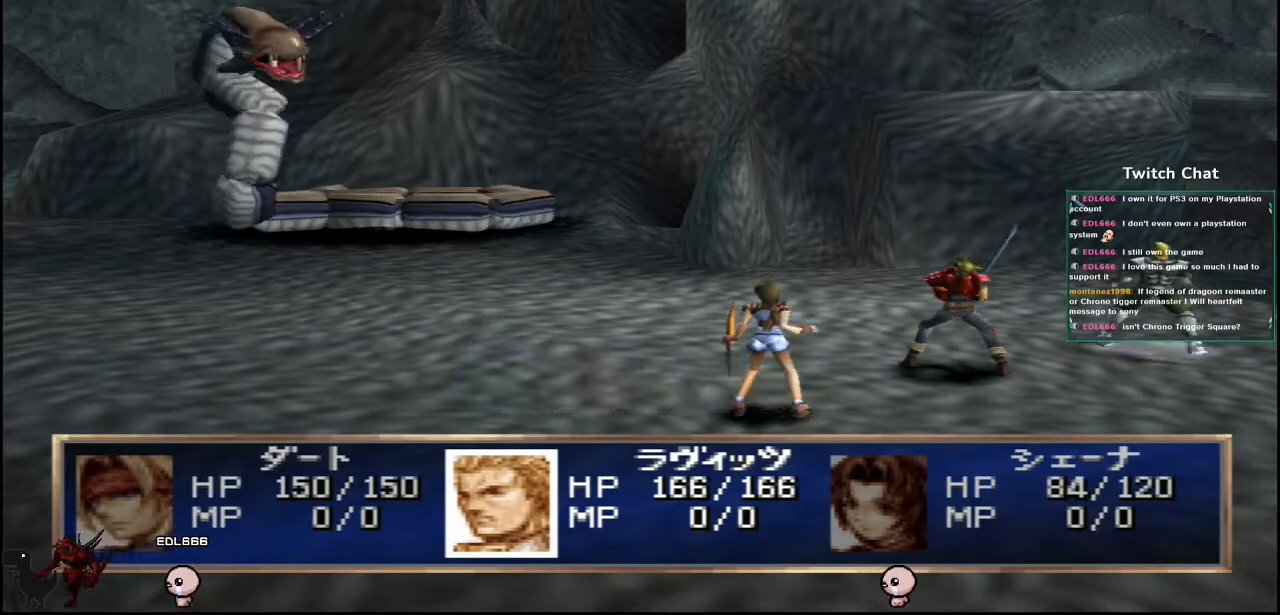
{"buttons": [], "left_stick": "center", "right_stick": "center", "events": [[133, "CIRCLE", "up"]]}
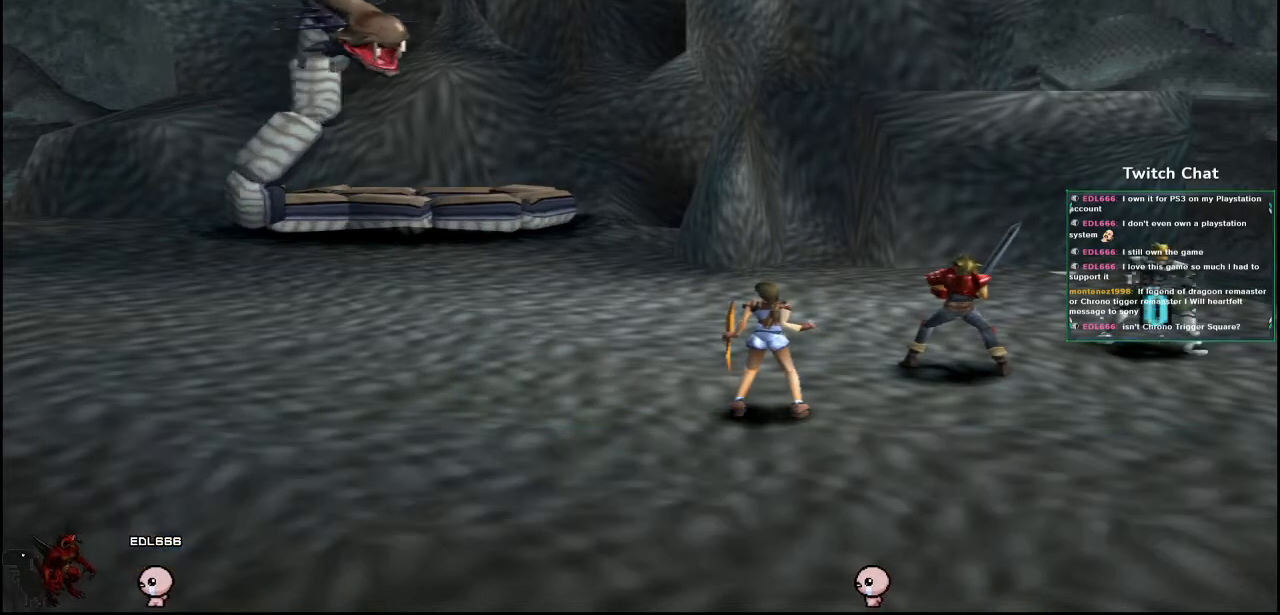
{"buttons": [], "left_stick": "center", "right_stick": "center", "events": []}
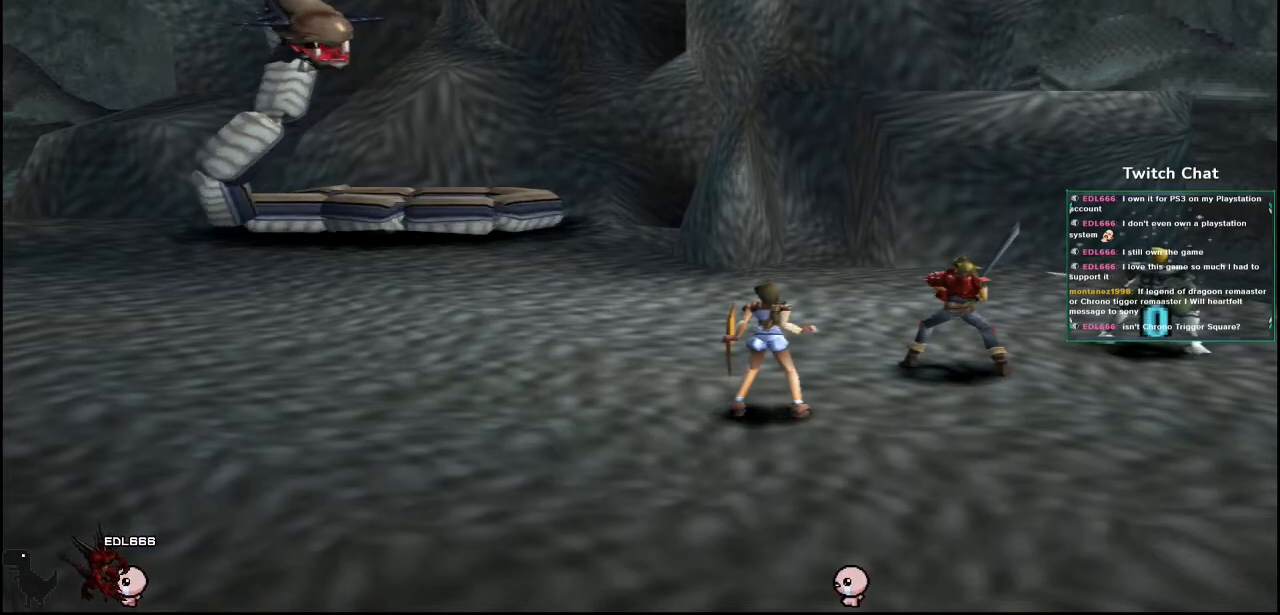
{"buttons": [], "left_stick": "center", "right_stick": "center", "events": []}
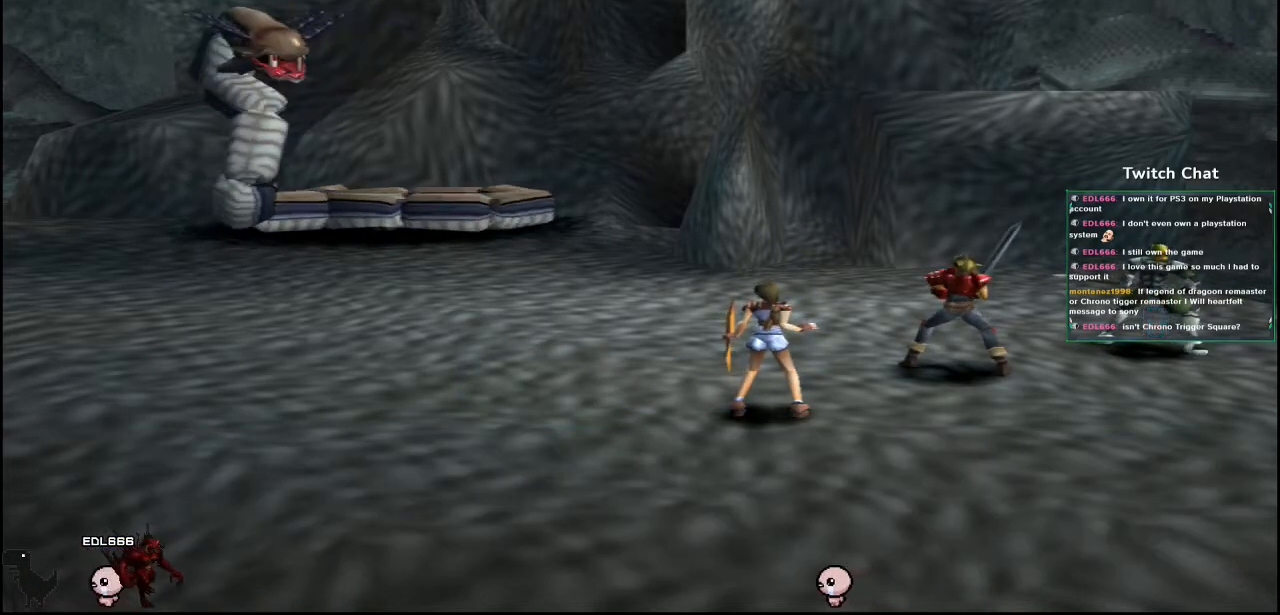
{"buttons": [], "left_stick": "center", "right_stick": "center", "events": []}
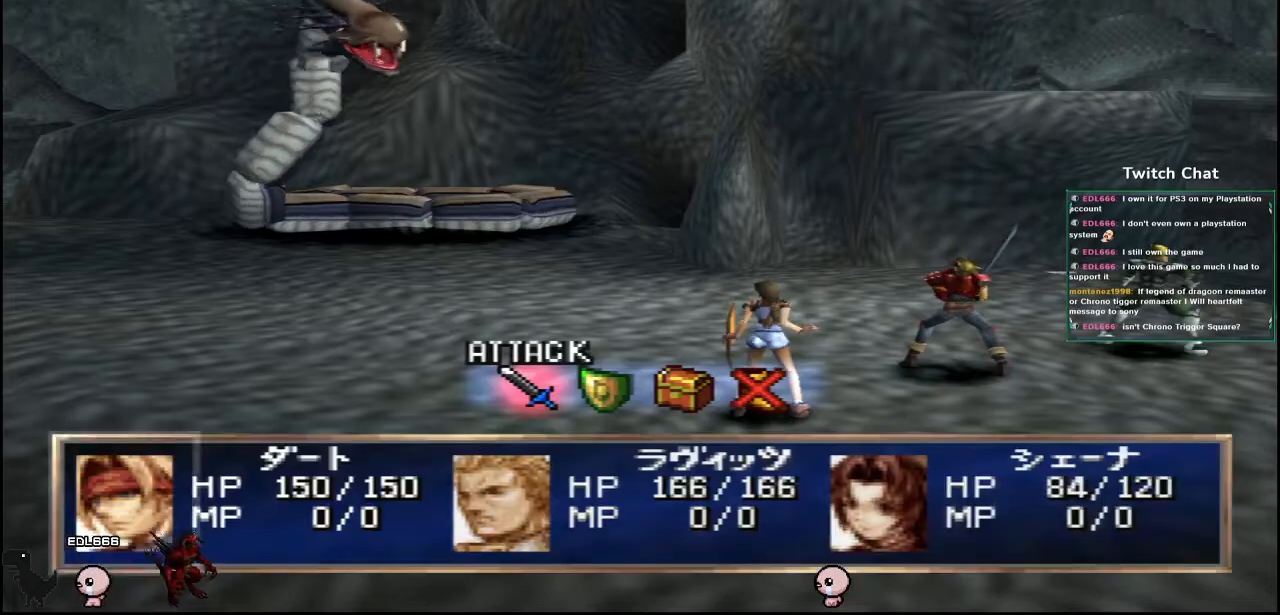
{"buttons": [], "left_stick": "center", "right_stick": "center", "events": []}
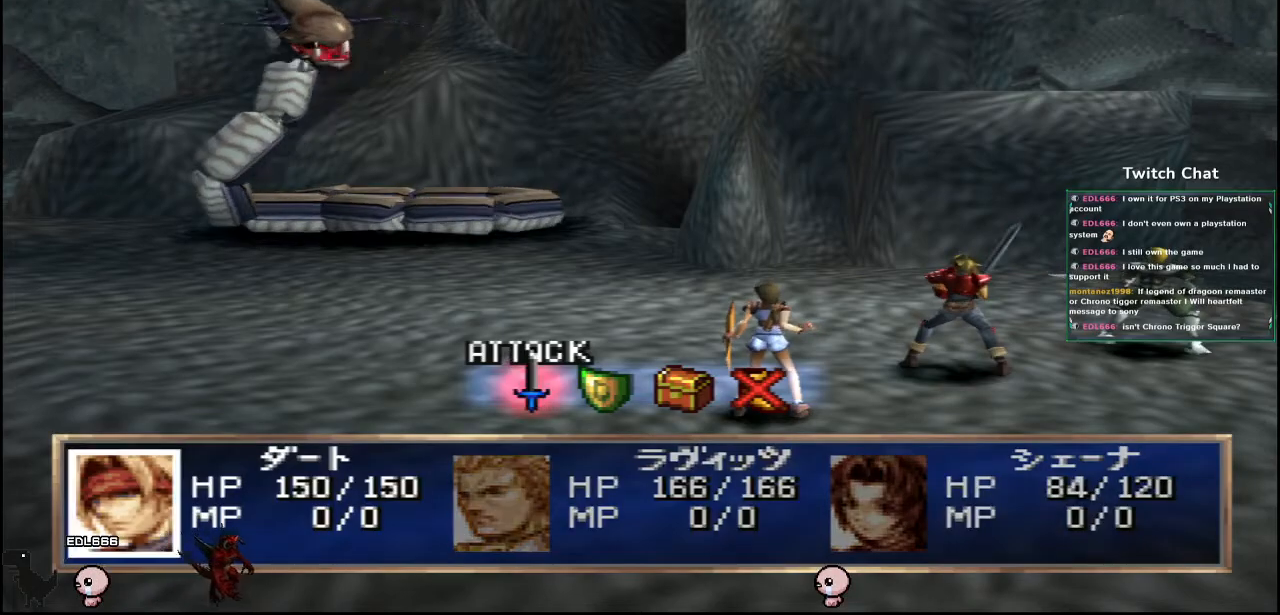
{"buttons": ["DPAD_RIGHT"], "left_stick": "center", "right_stick": "center", "events": [[500, "DPAD_RIGHT", "down"]]}
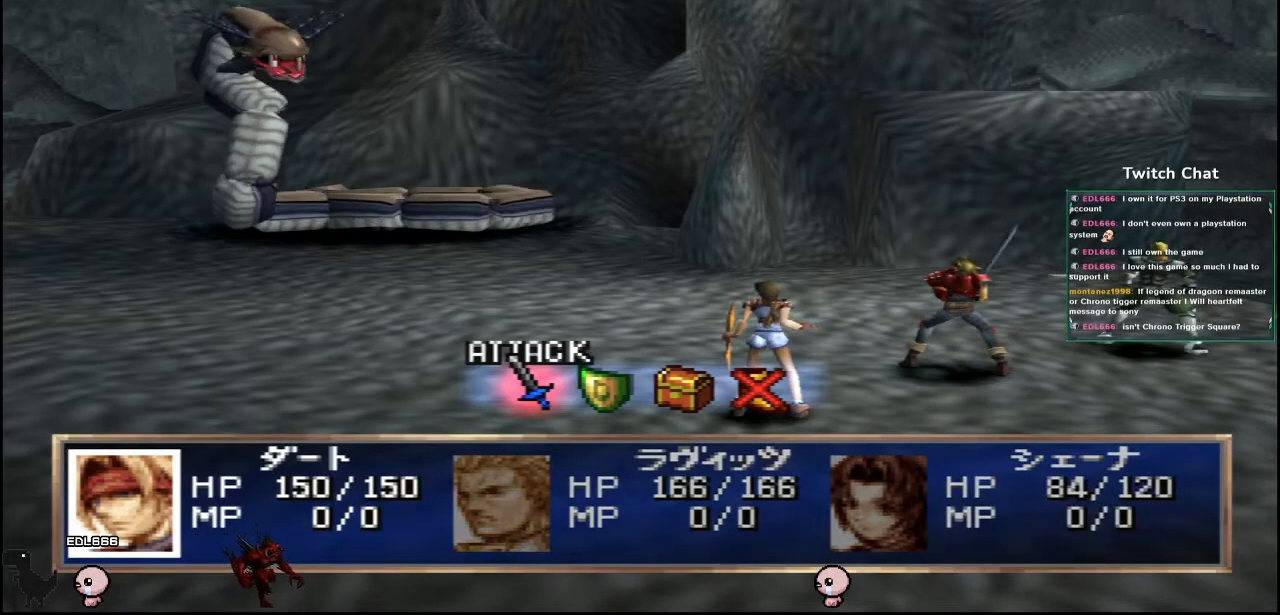
{"buttons": ["CIRCLE"], "left_stick": "center", "right_stick": "center", "events": [[100, "DPAD_RIGHT", "up"], [350, "CIRCLE", "down"]]}
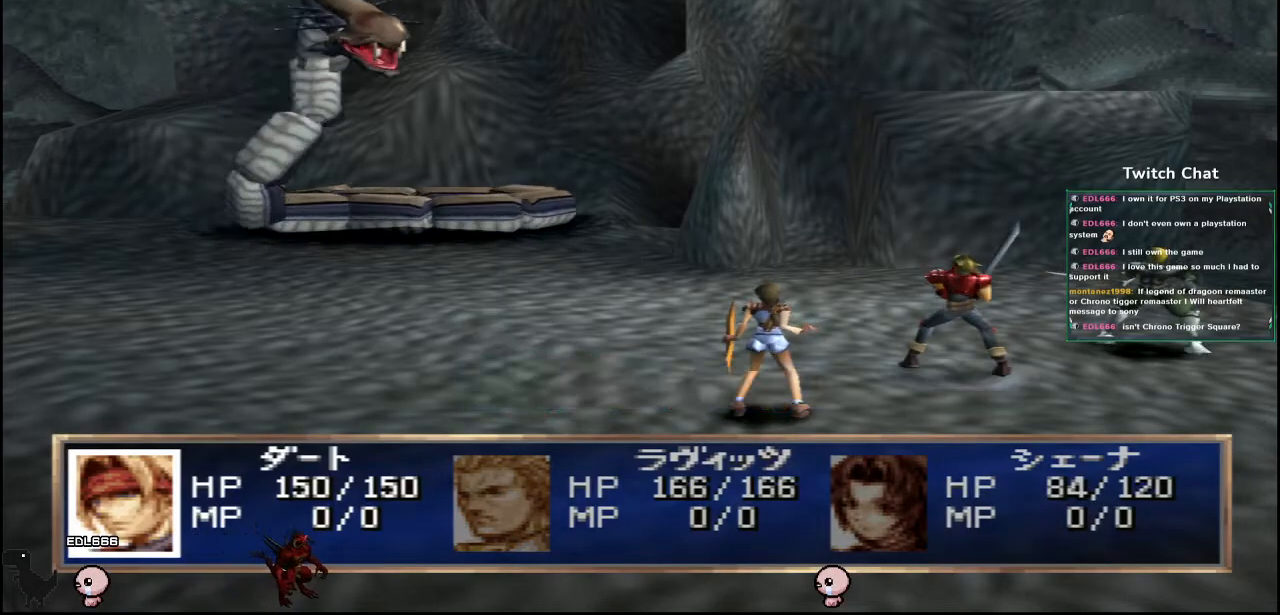
{"buttons": [], "left_stick": "center", "right_stick": "center", "events": [[267, "CIRCLE", "up"]]}
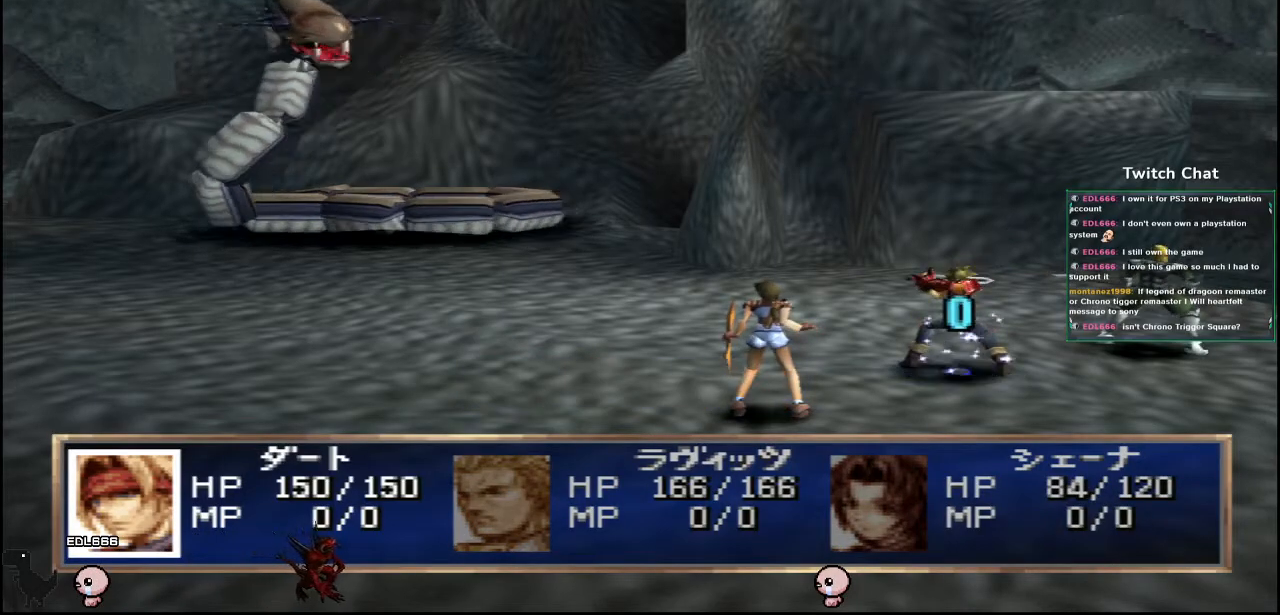
{"buttons": [], "left_stick": "center", "right_stick": "center", "events": []}
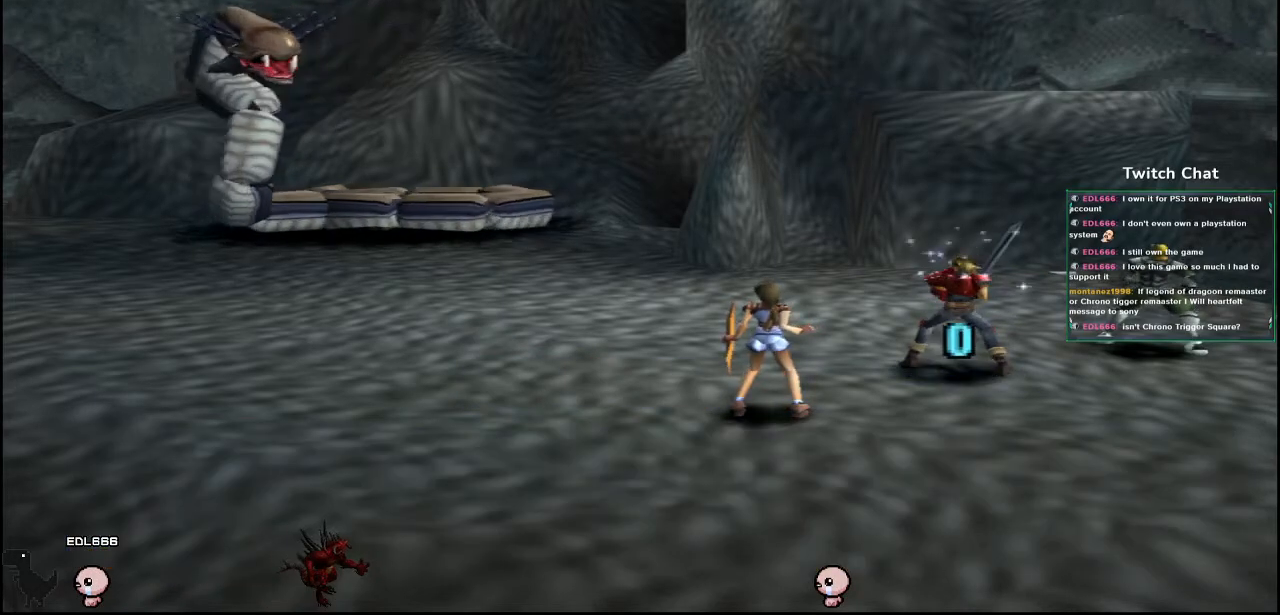
{"buttons": [], "left_stick": "center", "right_stick": "center", "events": []}
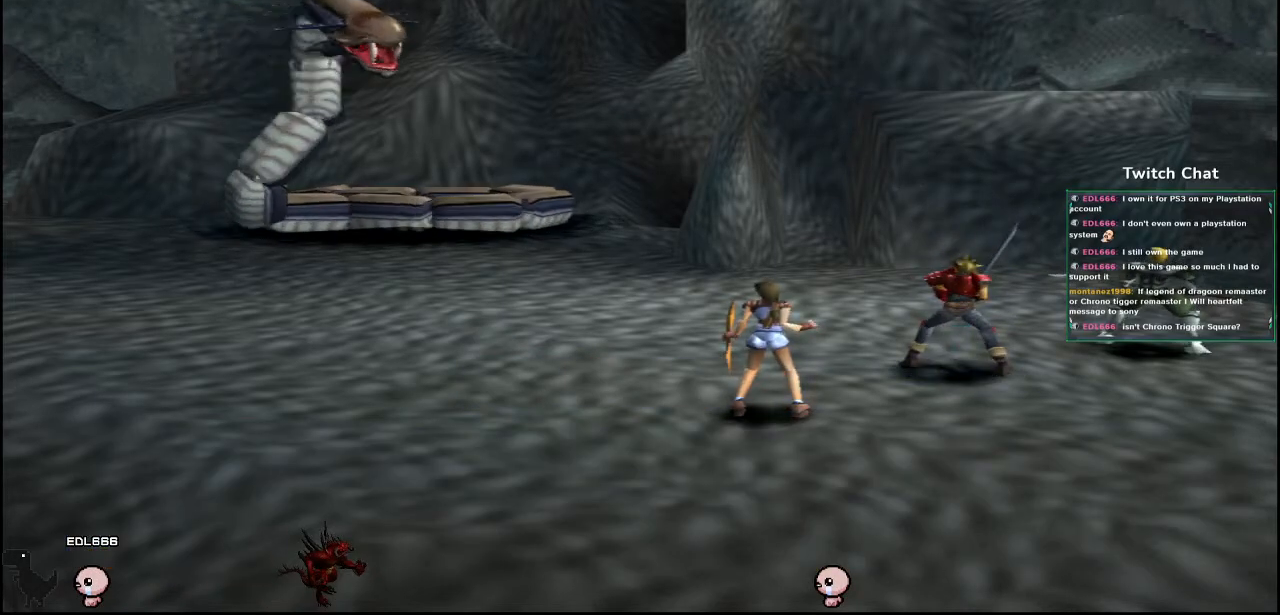
{"buttons": [], "left_stick": "center", "right_stick": "center", "events": []}
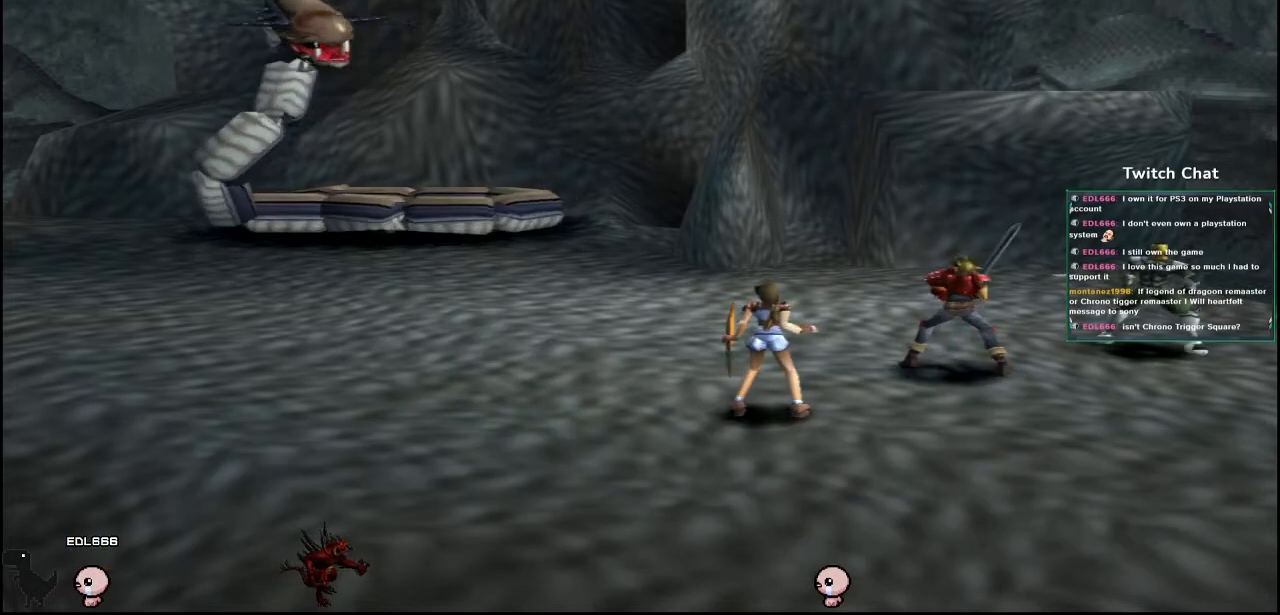
{"buttons": [], "left_stick": "center", "right_stick": "center", "events": []}
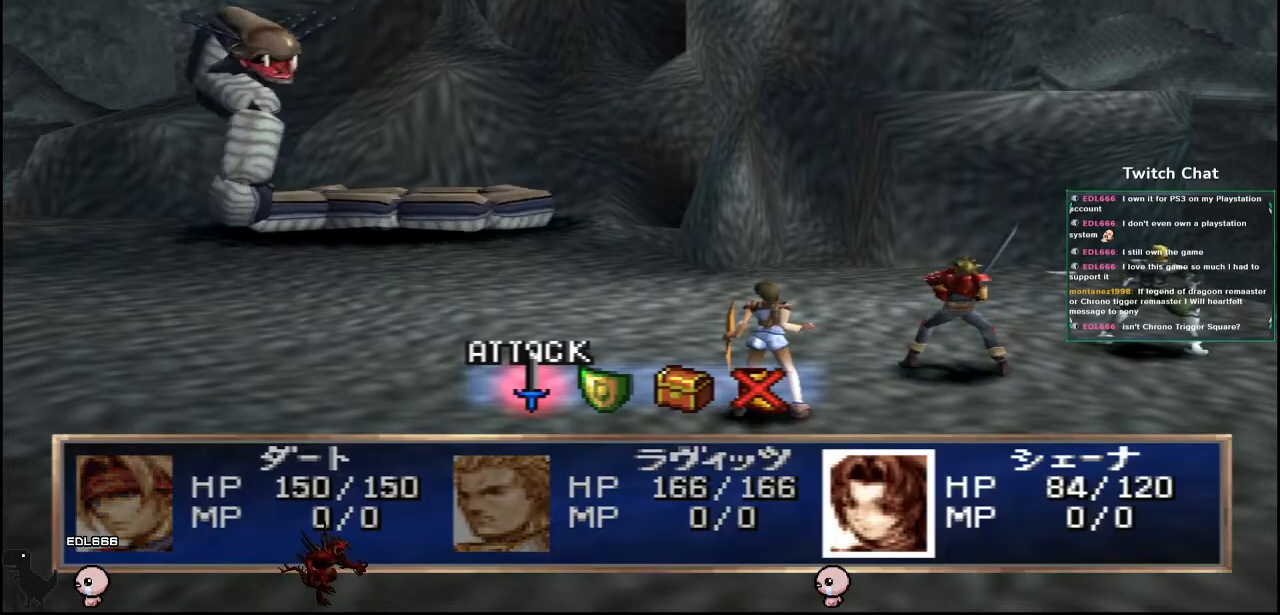
{"buttons": [], "left_stick": "center", "right_stick": "center", "events": [[383, "DPAD_RIGHT", "down"], [450, "DPAD_RIGHT", "up"]]}
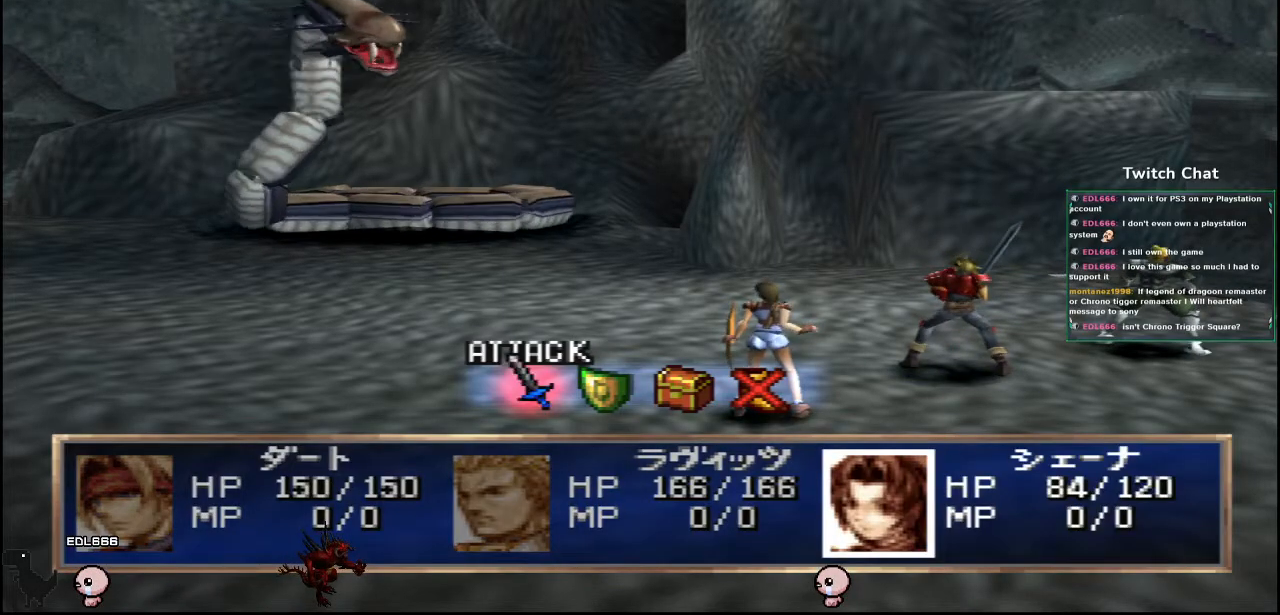
{"buttons": ["CIRCLE"], "left_stick": "center", "right_stick": "center", "events": [[150, "CIRCLE", "down"]]}
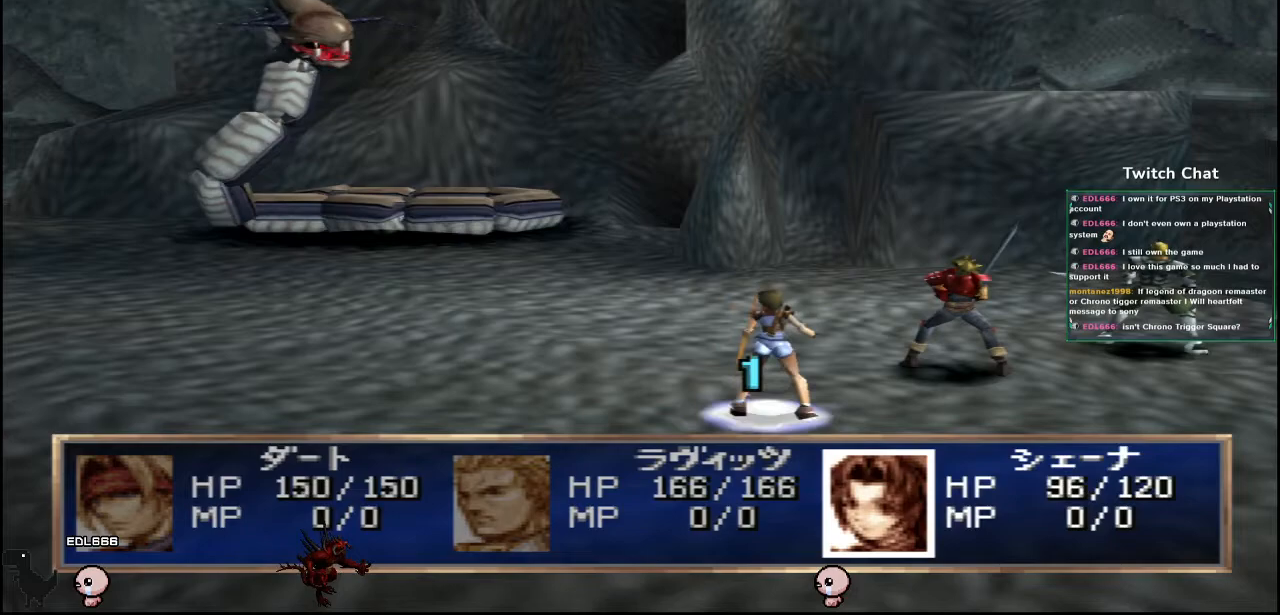
{"buttons": [], "left_stick": "center", "right_stick": "center", "events": [[283, "CIRCLE", "up"]]}